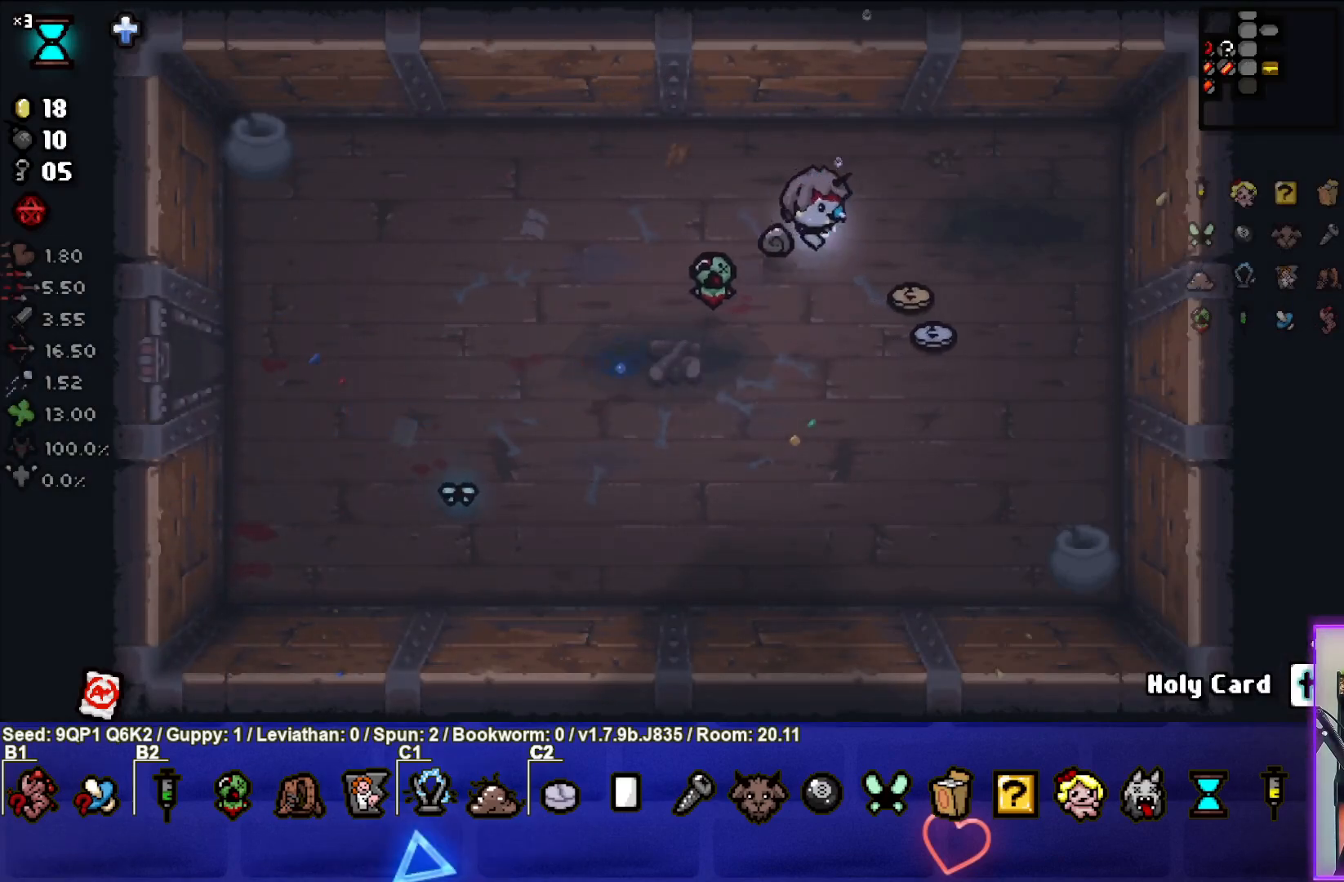
Gameplay with a controller (PlayStation layout); each line is a JSON object with the inputs held at the frame after it. "events" lists button and stick changes between this image and that frame as [ms after this image, input, new state], when the widget could be followed in between.
{"buttons": [], "left_stick": "left", "right_stick": "center", "events": [[67, "left_stick", "down-right"], [217, "left_stick", "down"], [317, "left_stick", "down-left"], [417, "left_stick", "left"]]}
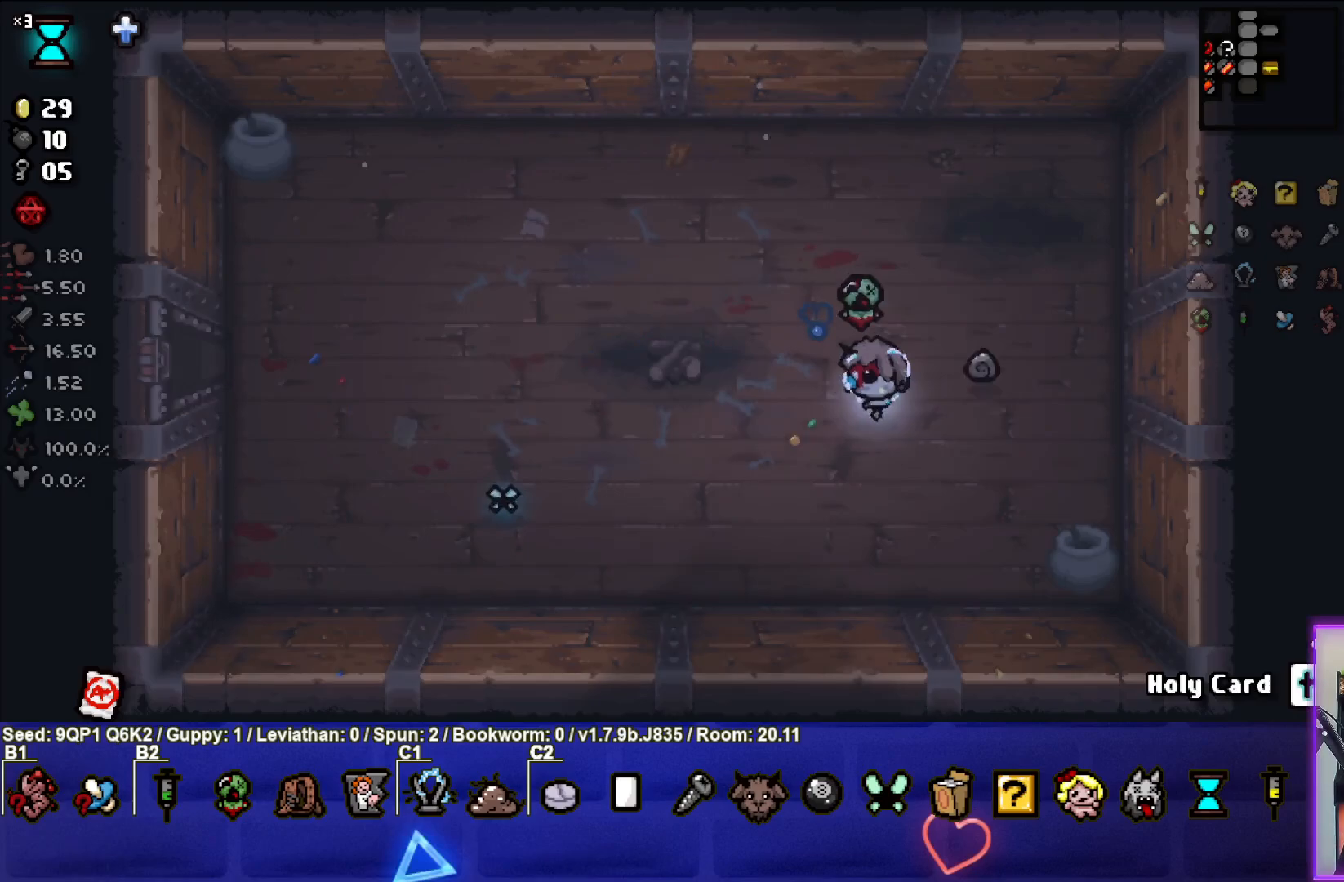
{"buttons": [], "left_stick": "left", "right_stick": "center", "events": []}
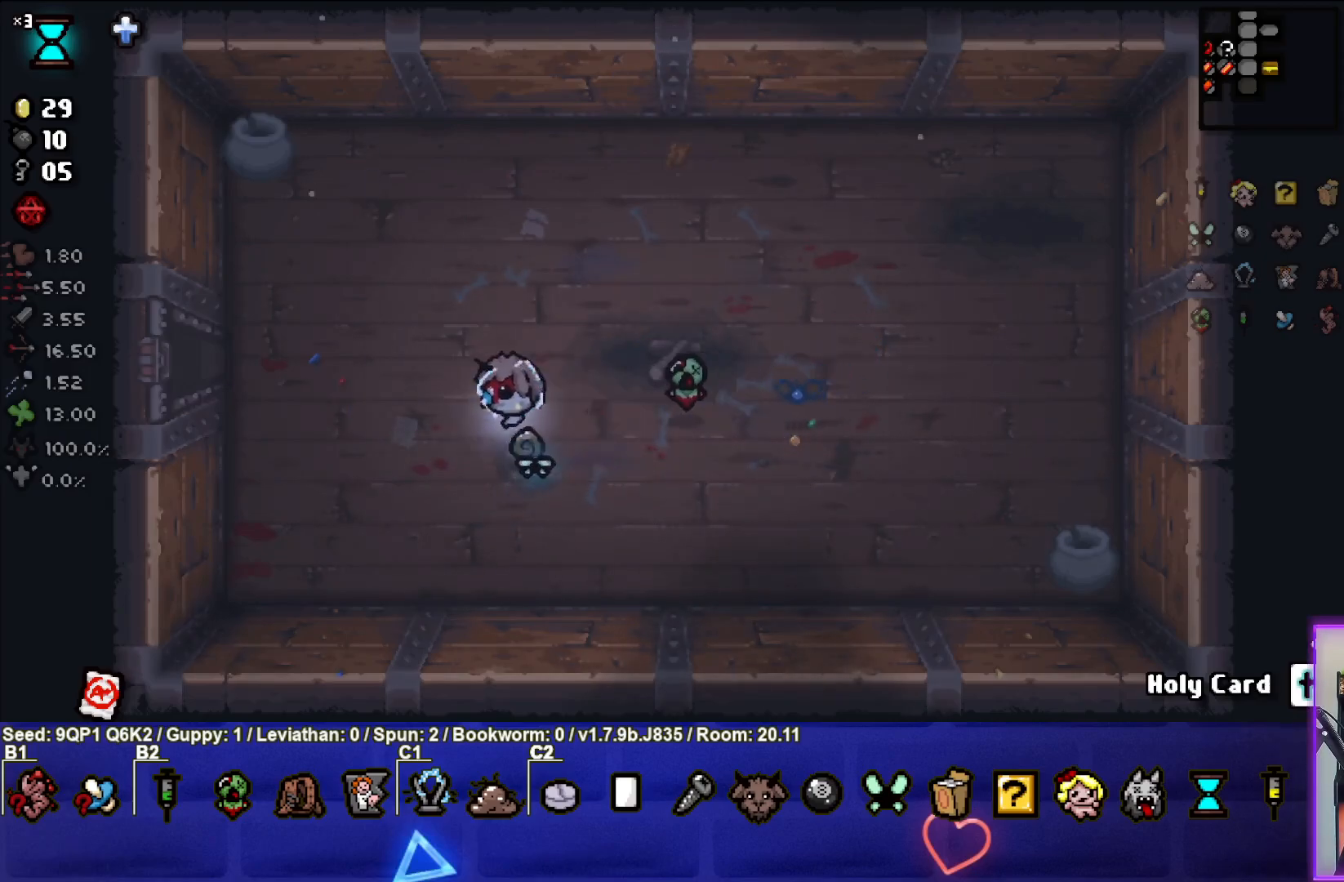
{"buttons": [], "left_stick": "left", "right_stick": "center", "events": []}
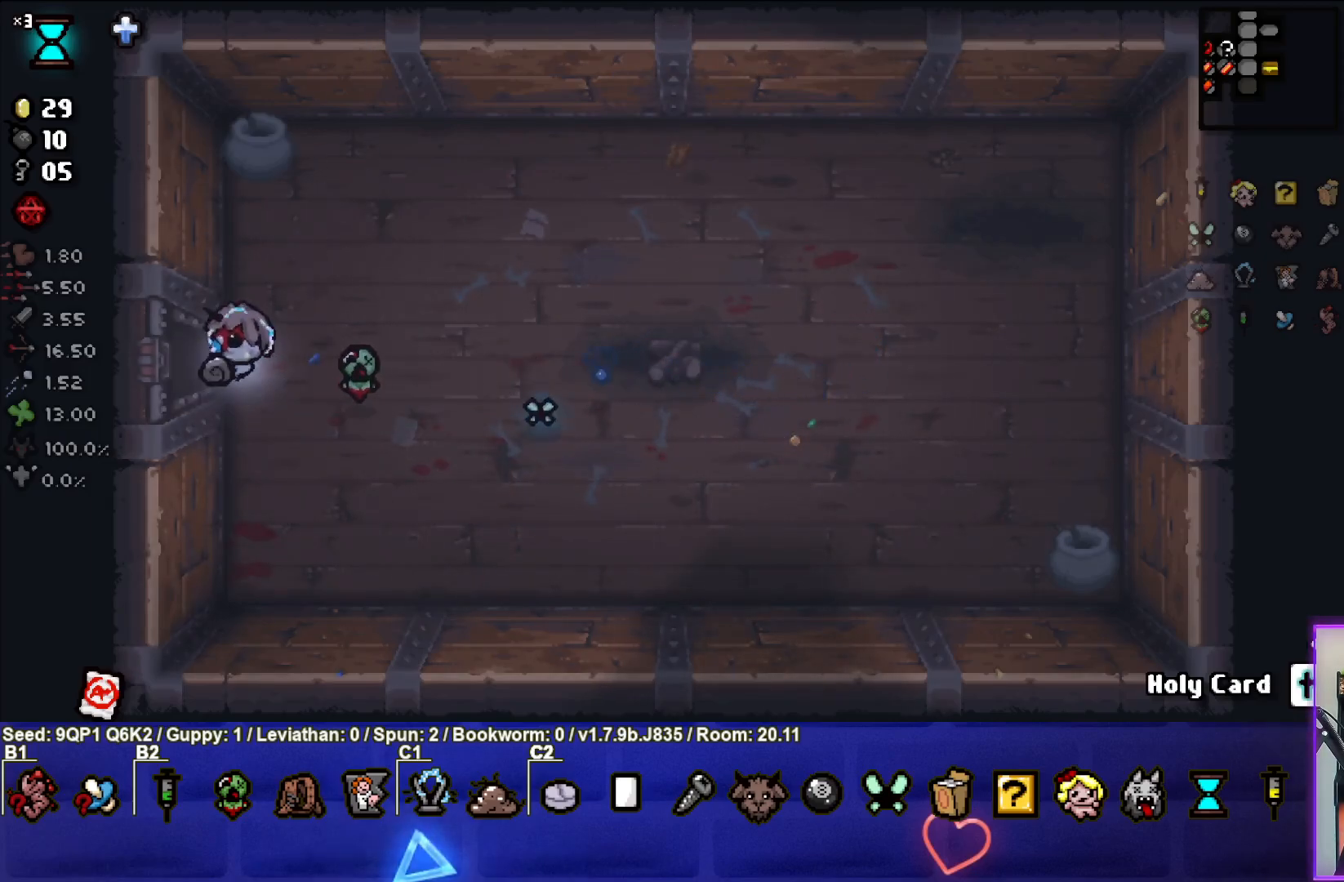
{"buttons": [], "left_stick": "left", "right_stick": "center", "events": []}
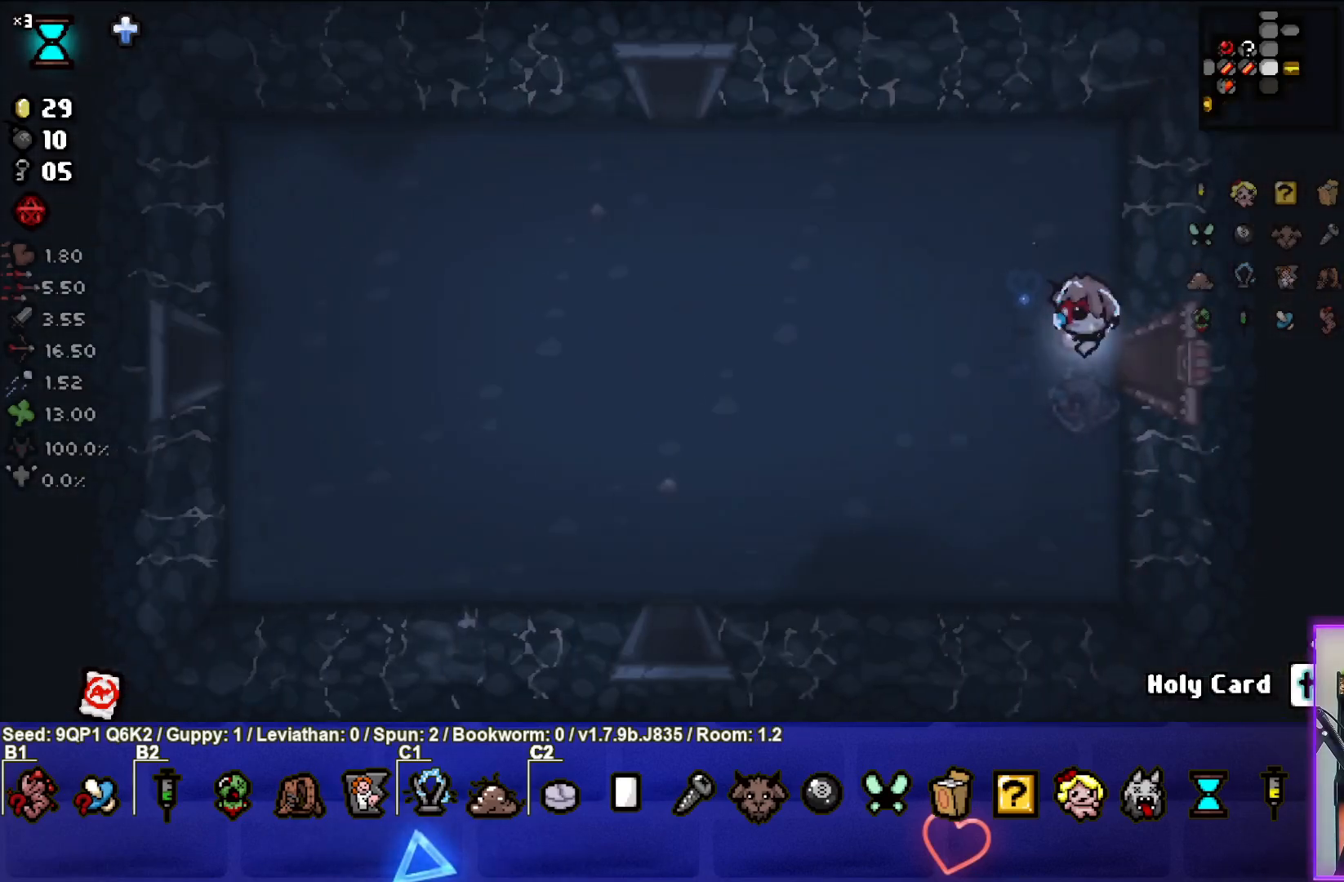
{"buttons": ["SQUARE"], "left_stick": "left", "right_stick": "center", "events": [[67, "SQUARE", "down"], [350, "SQUARE", "up"], [467, "SQUARE", "down"]]}
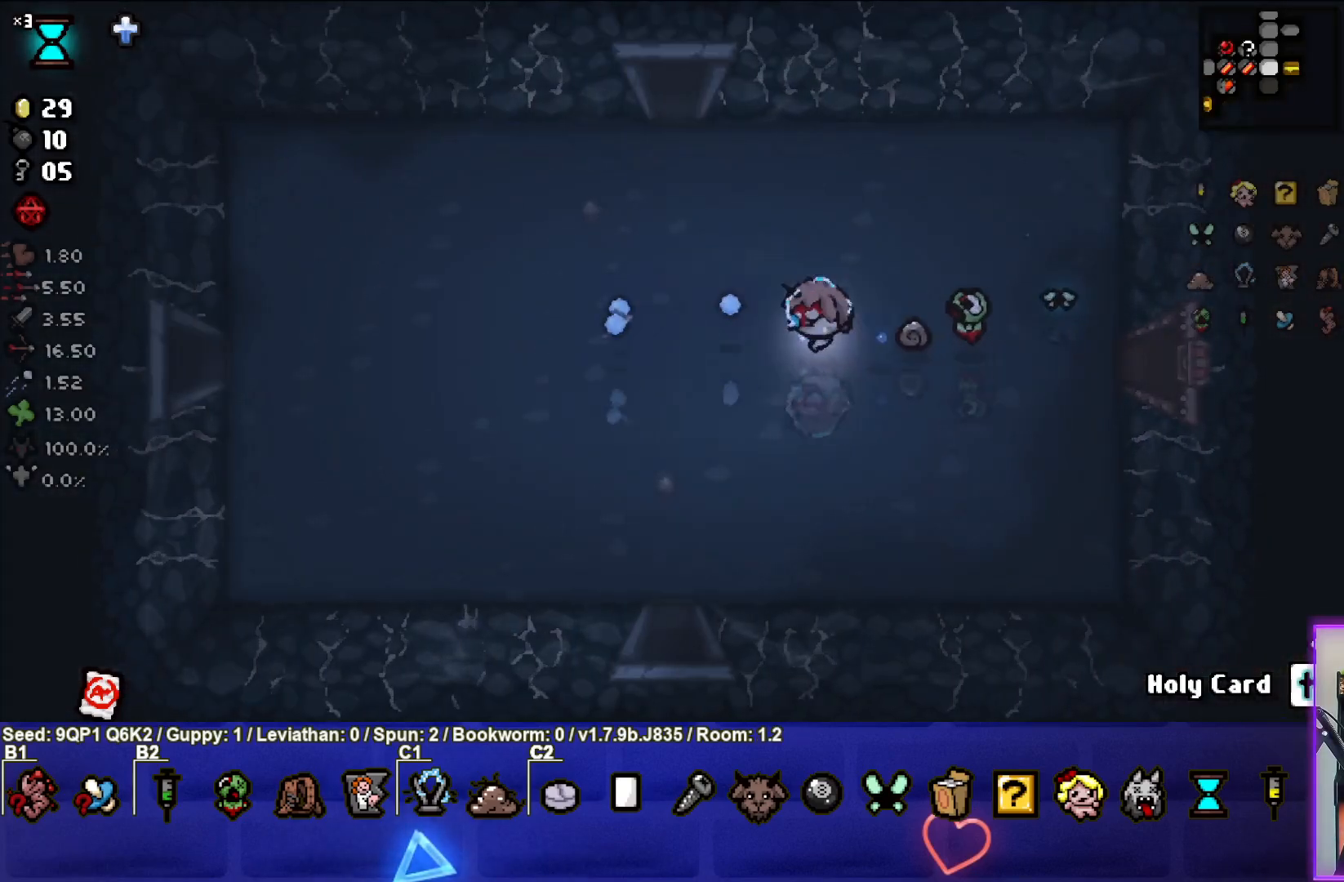
{"buttons": [], "left_stick": "left", "right_stick": "center", "events": [[100, "SQUARE", "up"], [167, "SQUARE", "down"], [300, "SQUARE", "up"], [367, "SQUARE", "down"], [483, "SQUARE", "up"]]}
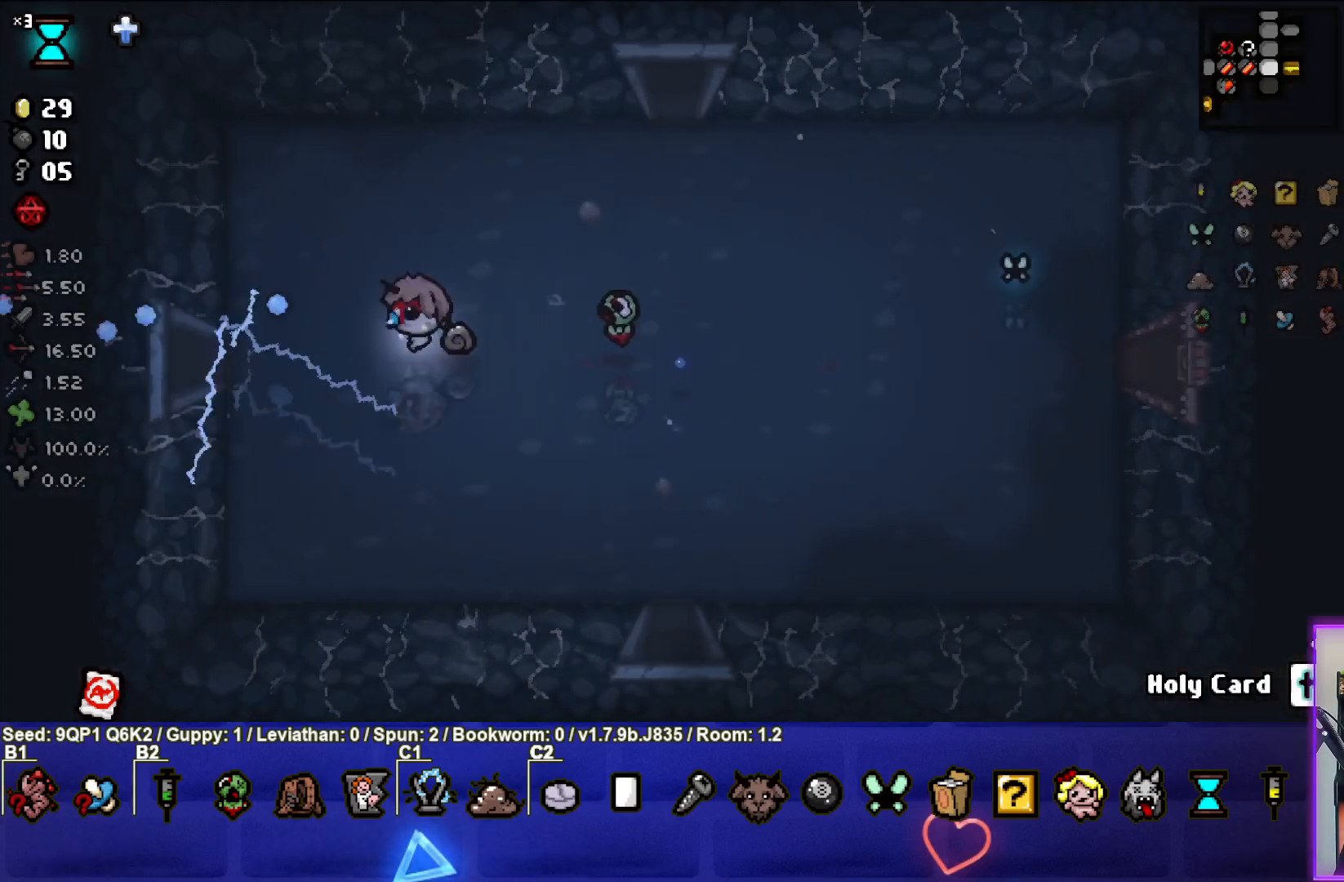
{"buttons": [], "left_stick": "left", "right_stick": "center", "events": [[67, "SQUARE", "down"], [200, "SQUARE", "up"]]}
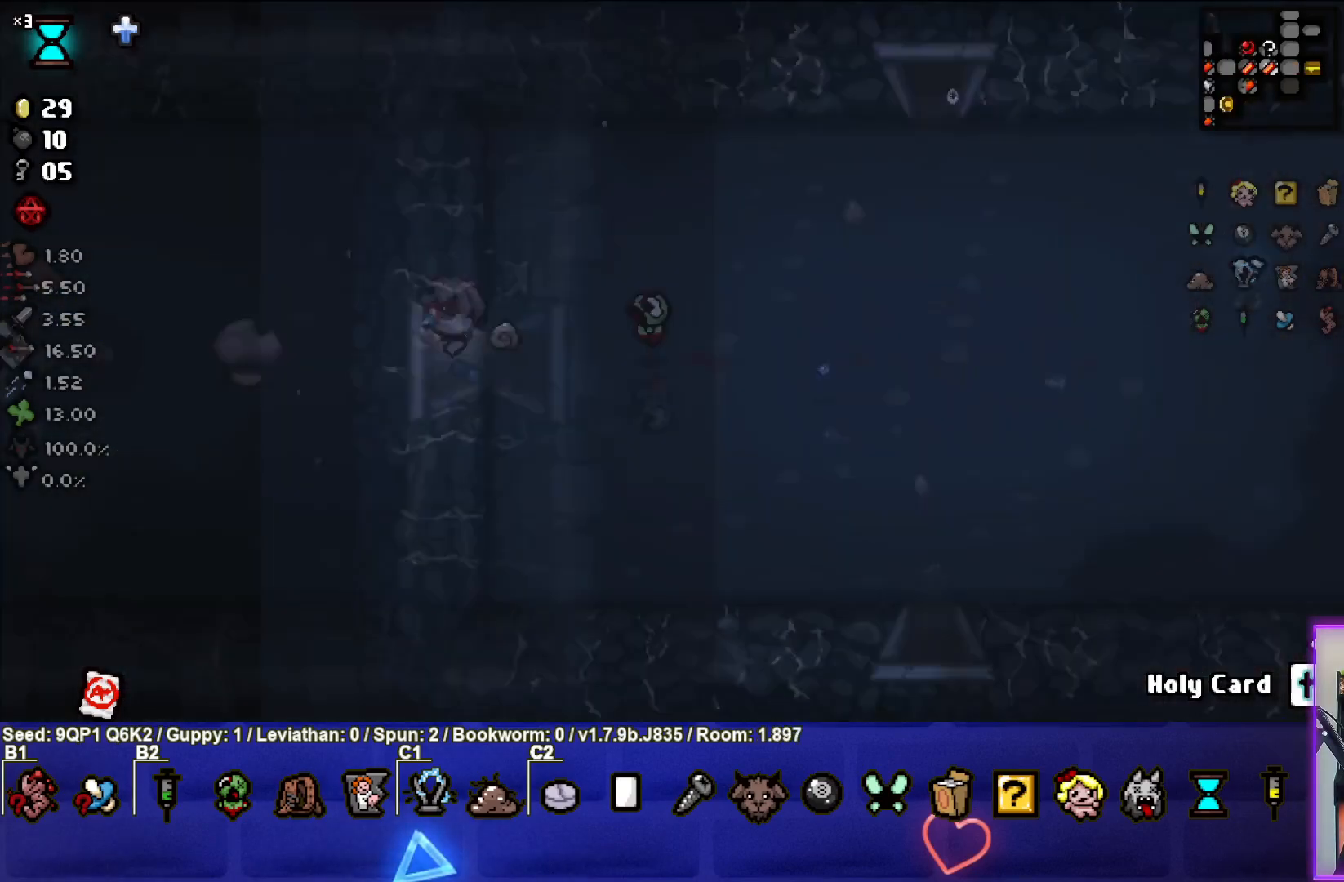
{"buttons": [], "left_stick": "left", "right_stick": "center", "events": [[33, "left_stick", "center"], [317, "left_stick", "left"]]}
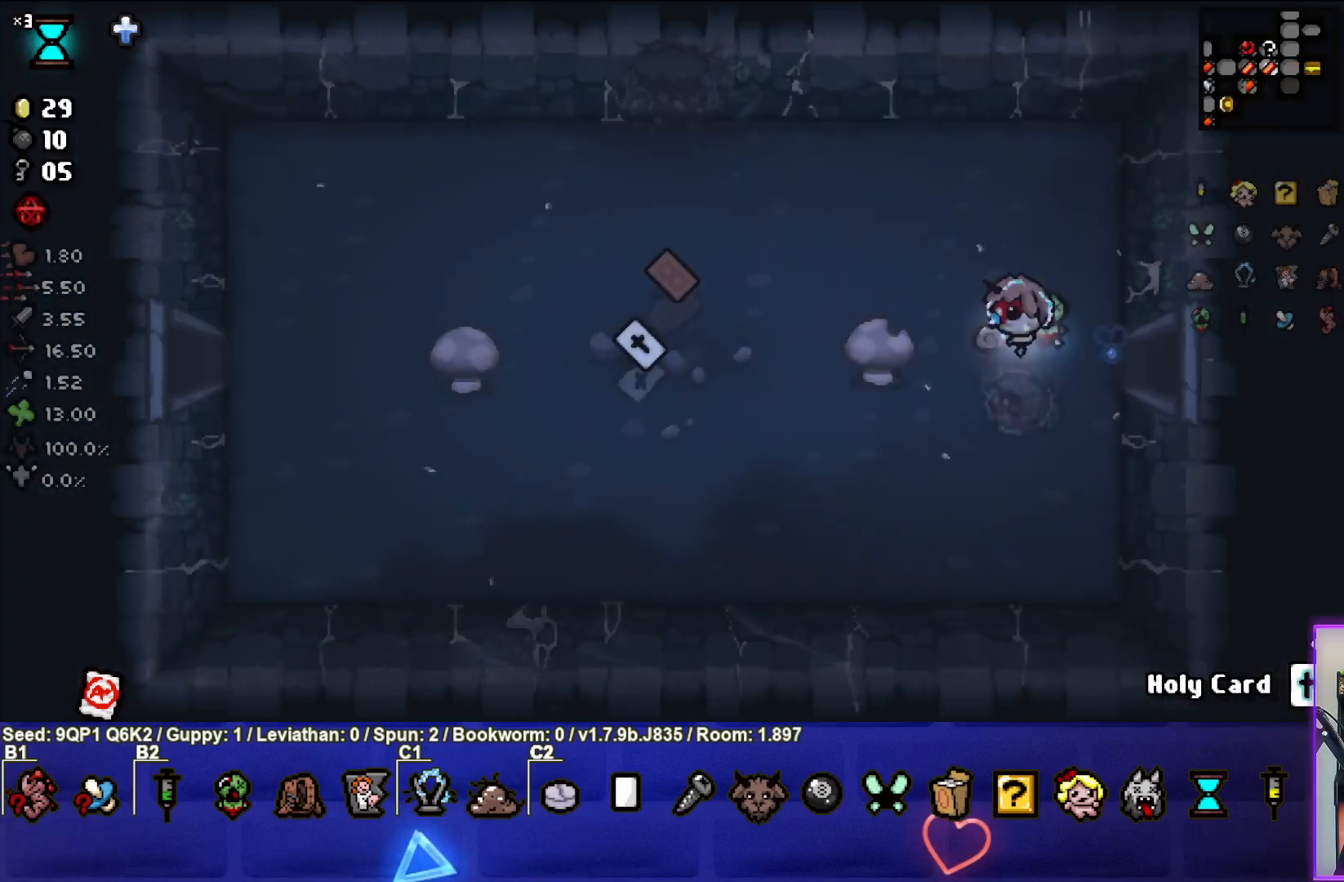
{"buttons": [], "left_stick": "left", "right_stick": "center", "events": [[33, "left_stick", "down-left"], [417, "left_stick", "left"]]}
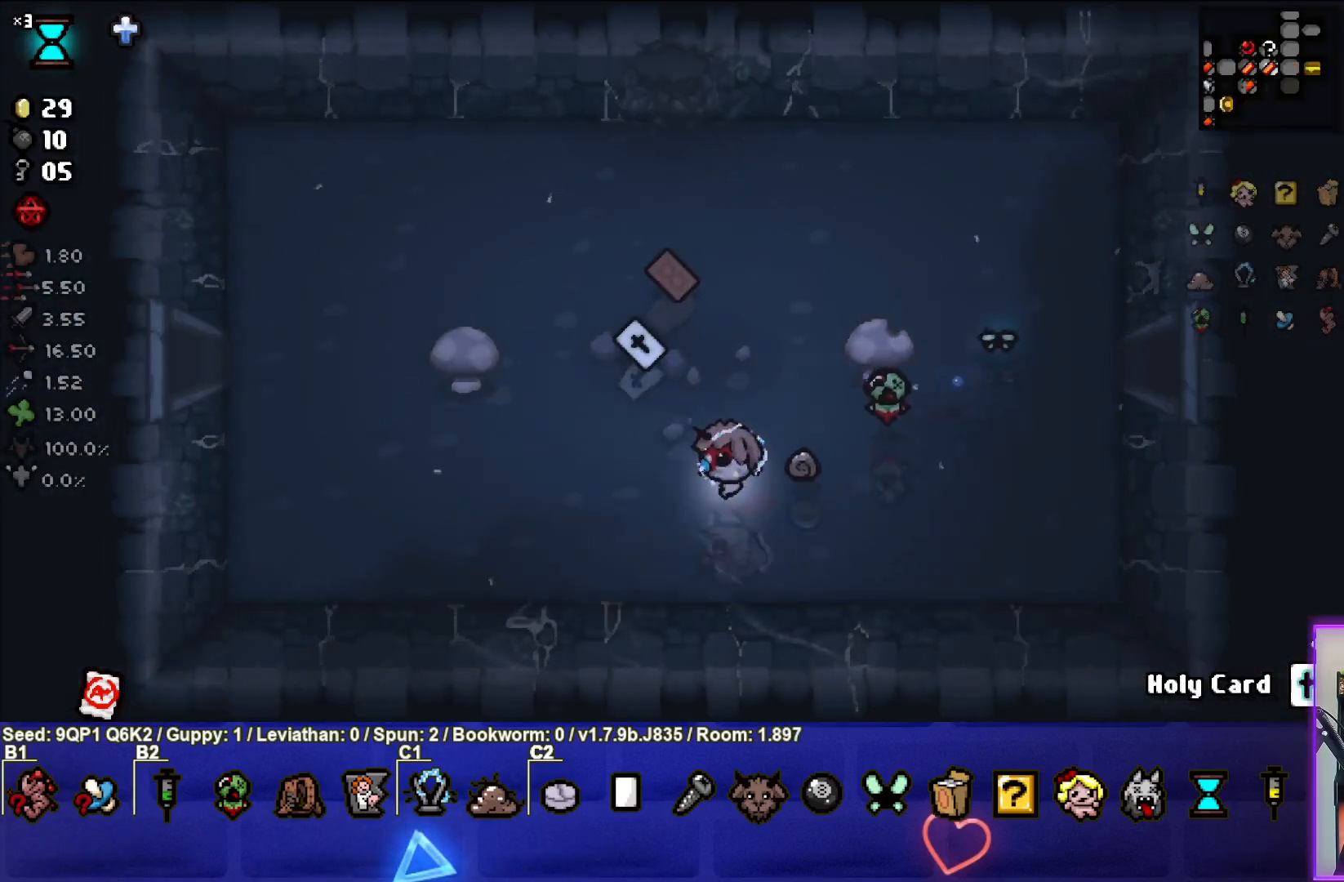
{"buttons": [], "left_stick": "up-left", "right_stick": "center", "events": [[400, "left_stick", "up-left"]]}
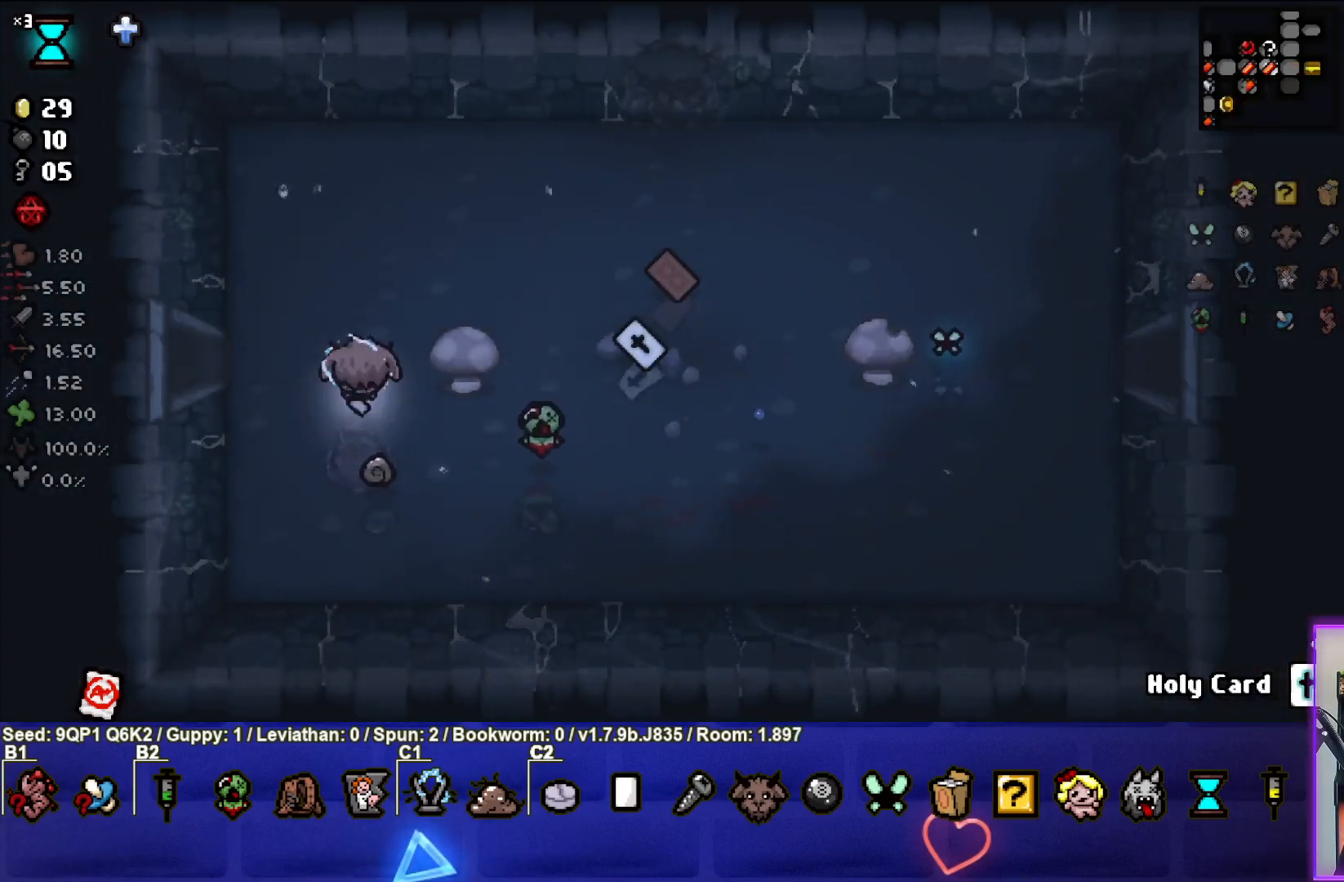
{"buttons": [], "left_stick": "center", "right_stick": "center", "events": [[83, "left_stick", "left"], [433, "left_stick", "center"]]}
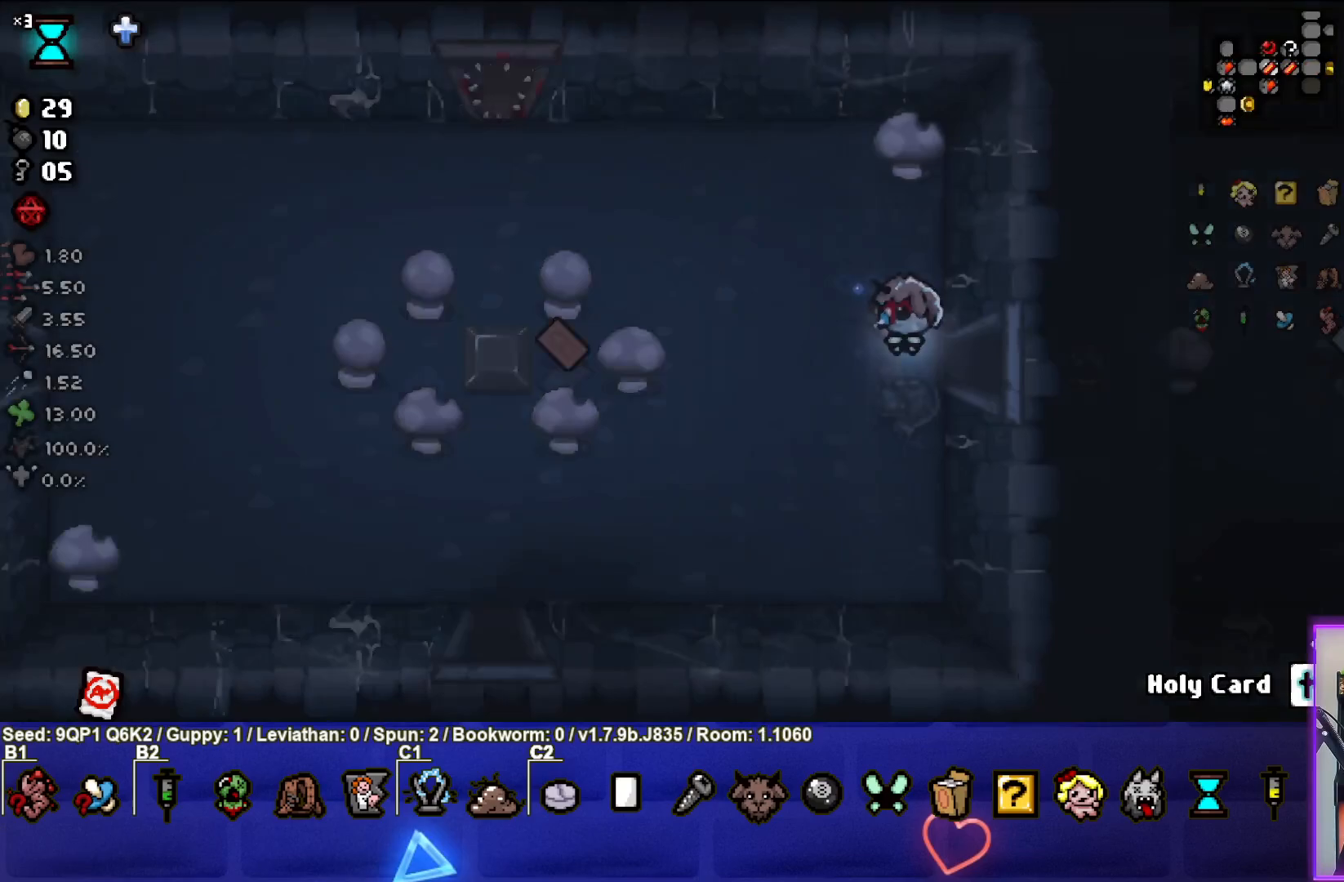
{"buttons": [], "left_stick": "down-left", "right_stick": "center", "events": [[267, "left_stick", "left"], [317, "left_stick", "down-left"]]}
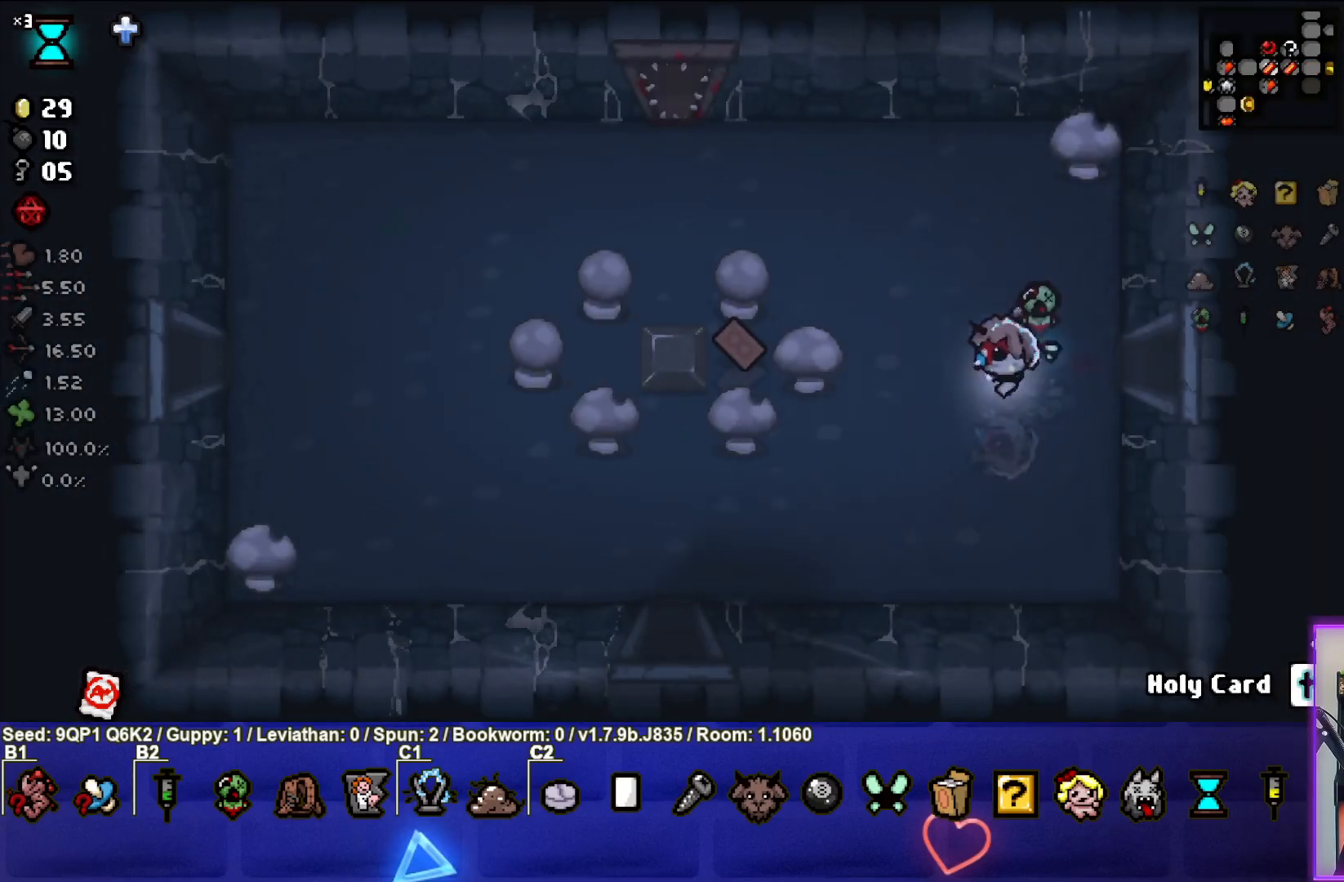
{"buttons": [], "left_stick": "left", "right_stick": "center", "events": [[333, "left_stick", "left"]]}
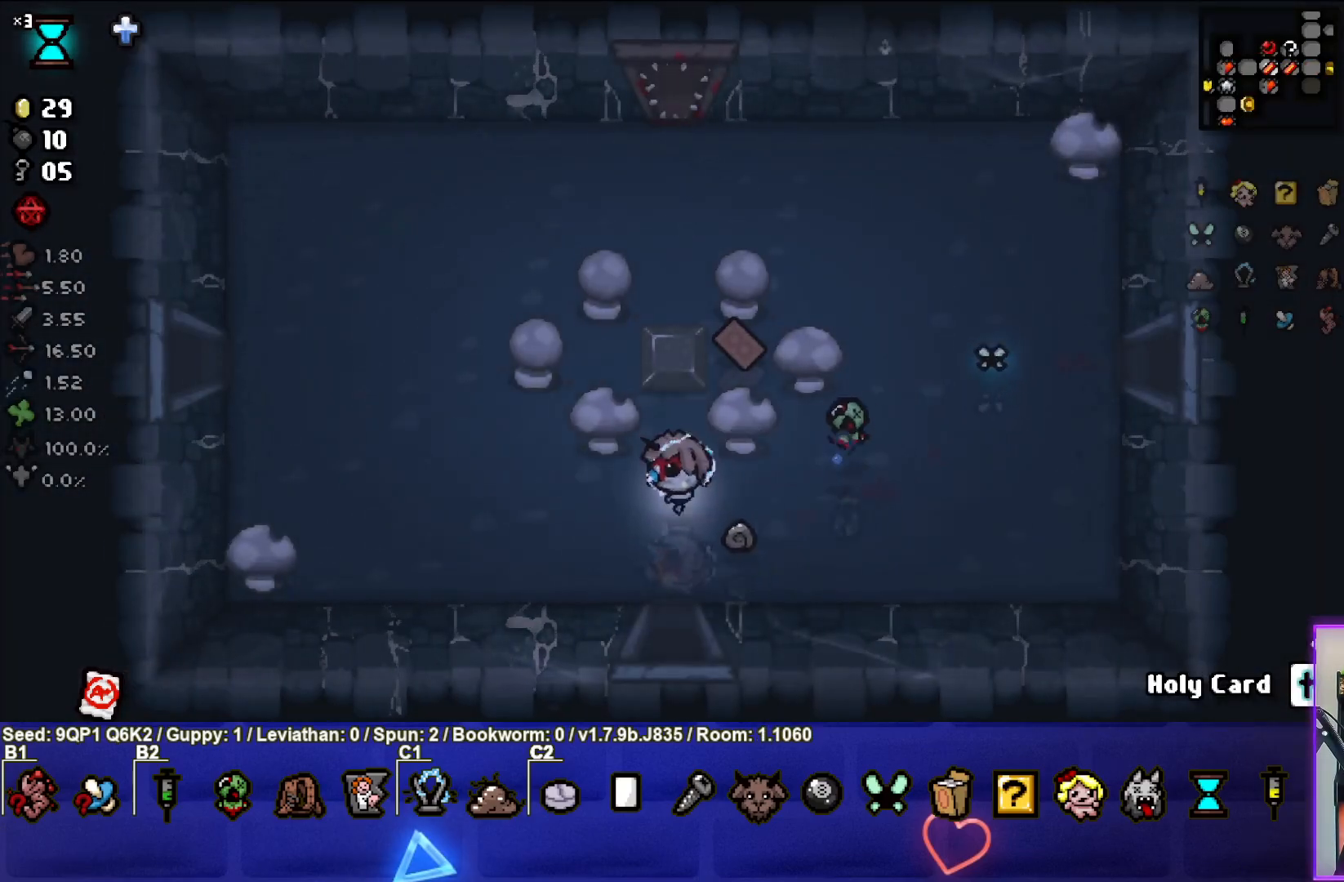
{"buttons": [], "left_stick": "left", "right_stick": "center", "events": []}
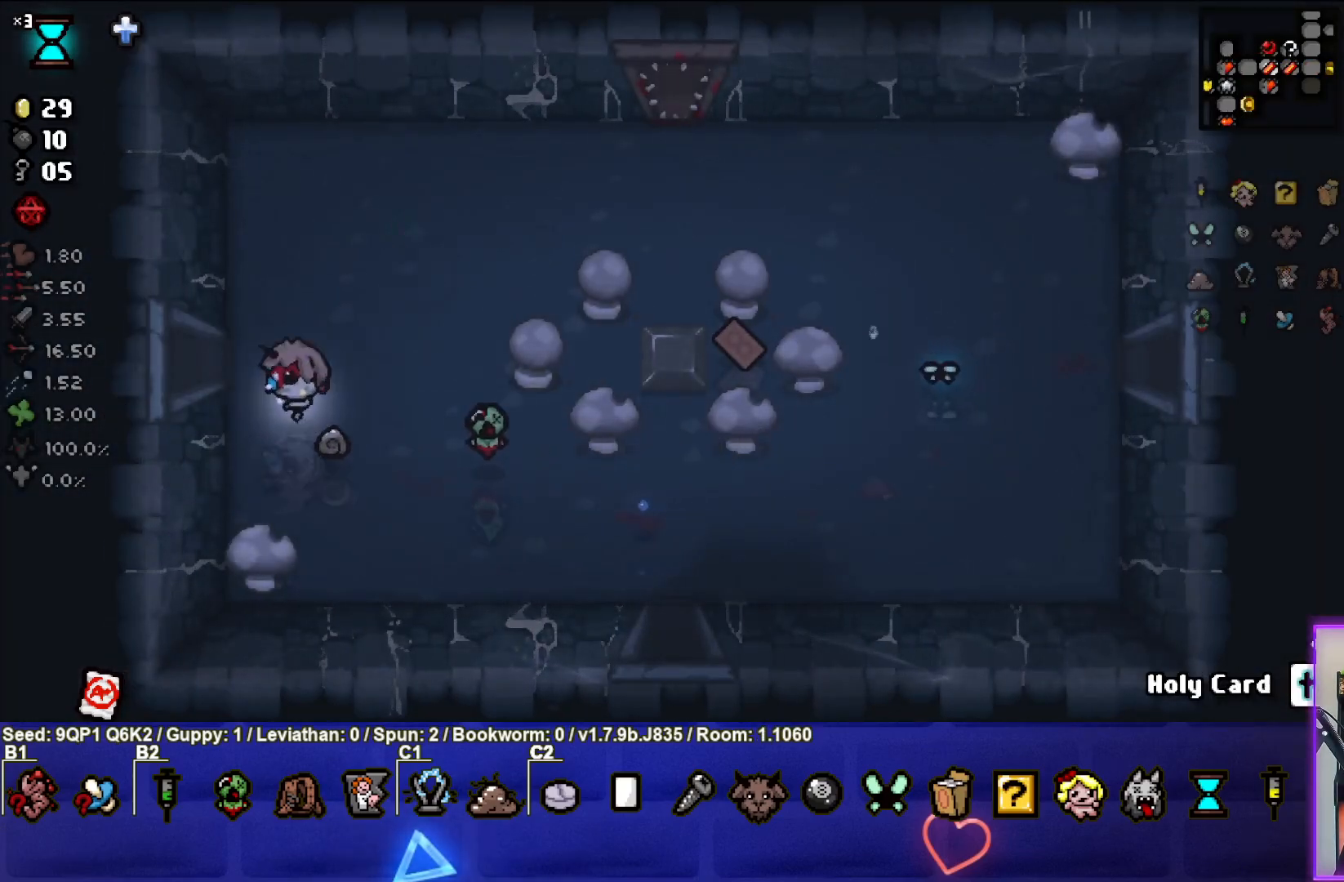
{"buttons": [], "left_stick": "center", "right_stick": "center", "events": [[450, "left_stick", "center"]]}
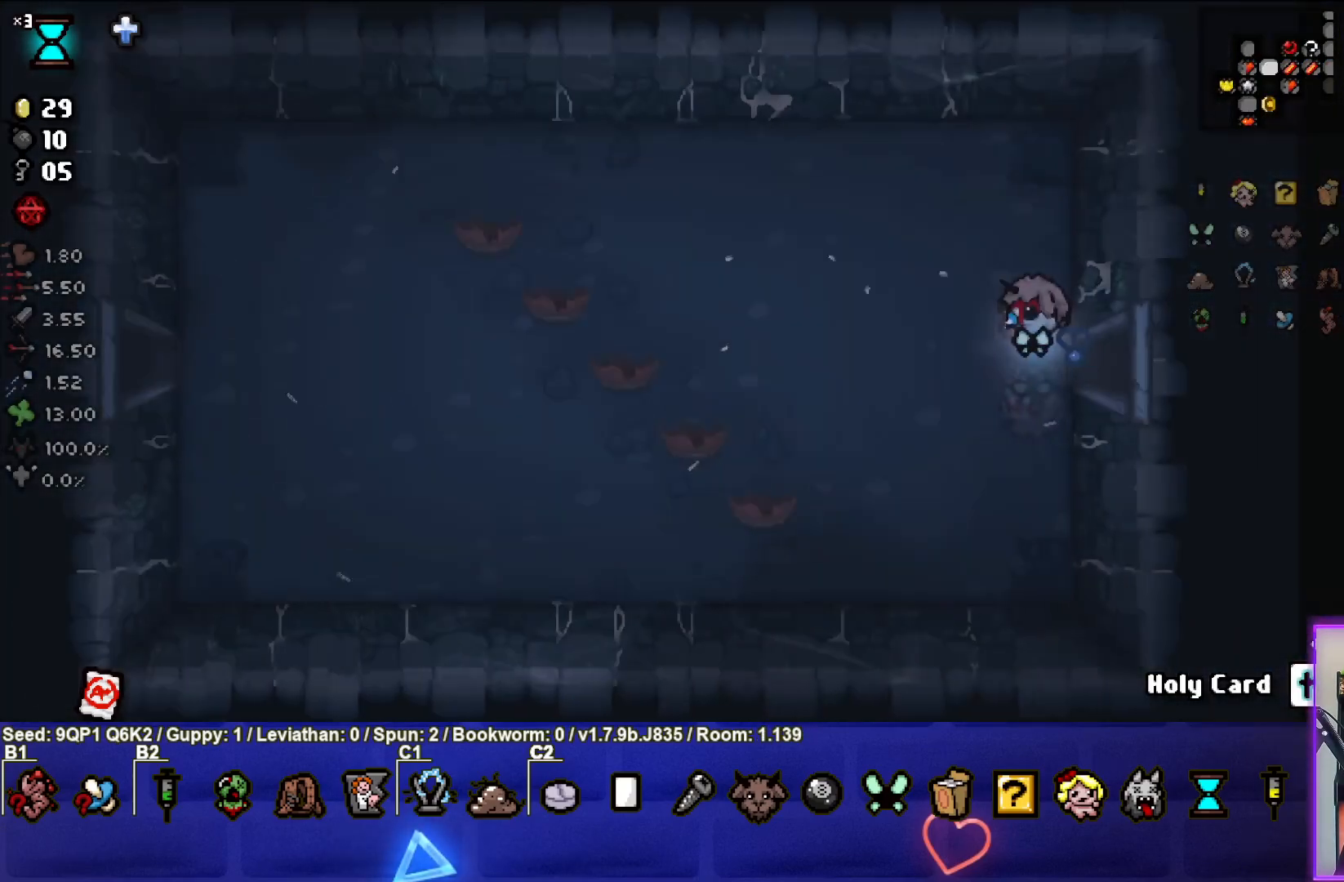
{"buttons": [], "left_stick": "left", "right_stick": "center", "events": [[283, "left_stick", "left"]]}
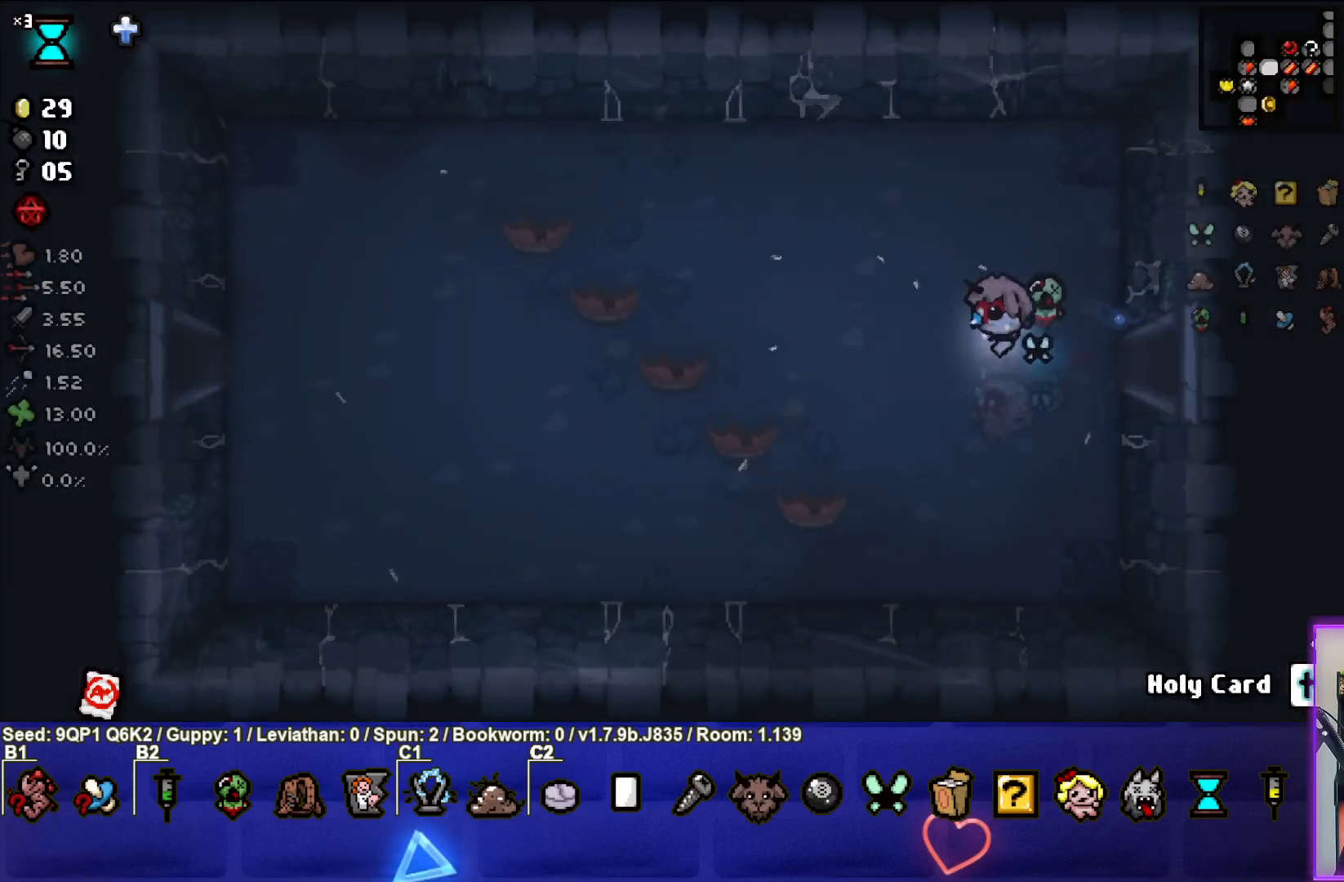
{"buttons": [], "left_stick": "left", "right_stick": "center", "events": []}
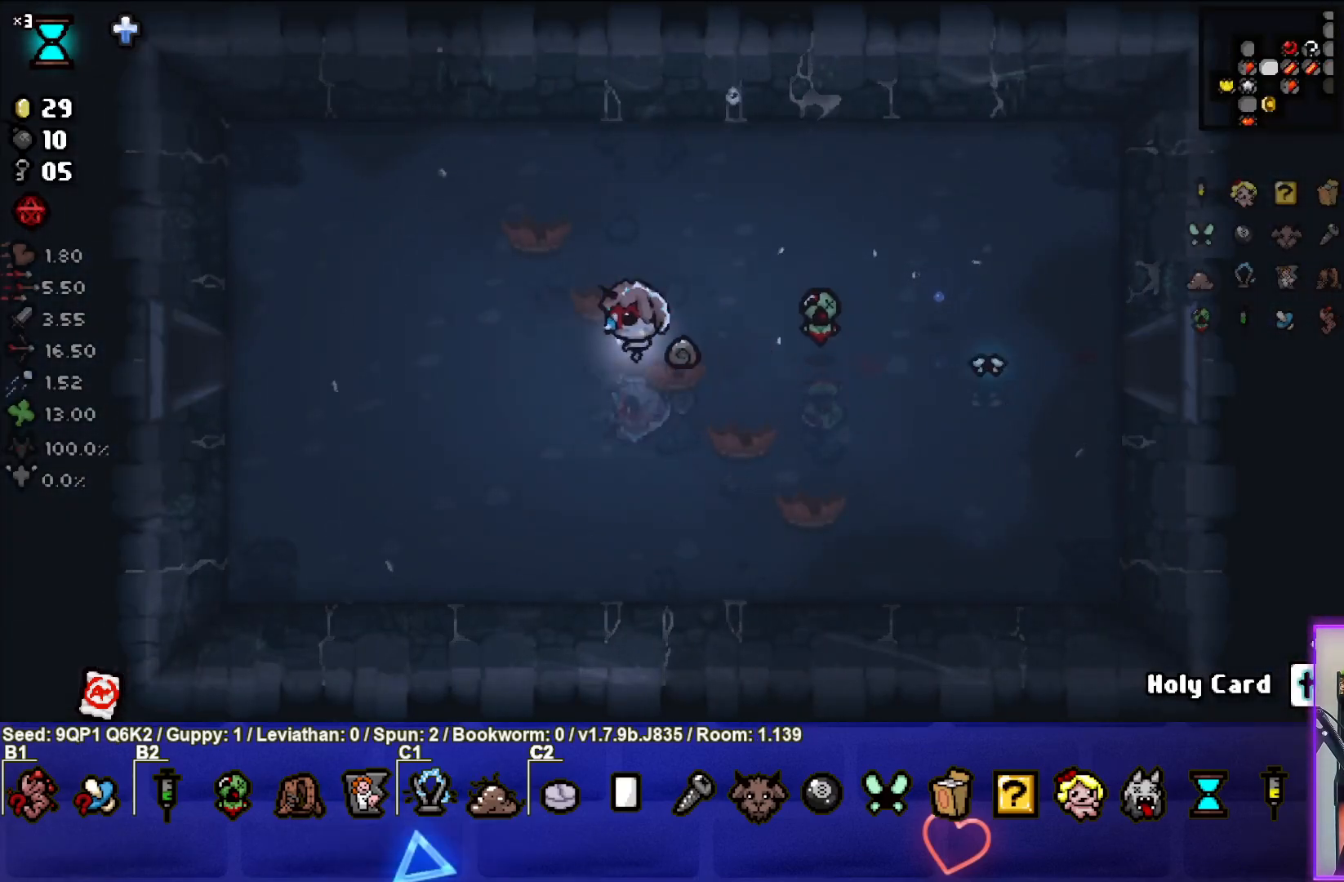
{"buttons": [], "left_stick": "left", "right_stick": "center", "events": []}
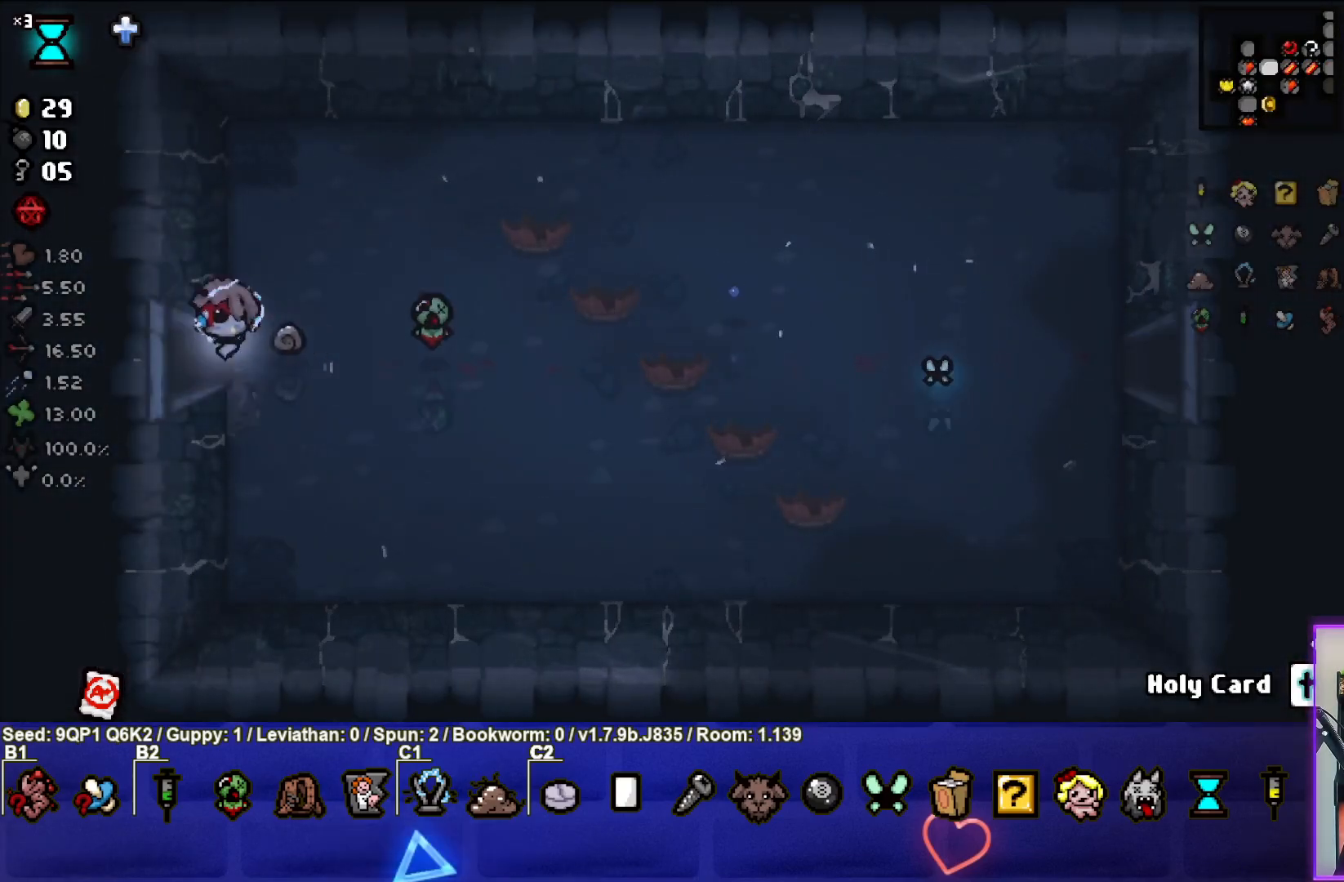
{"buttons": [], "left_stick": "left", "right_stick": "center", "events": [[183, "left_stick", "center"], [467, "left_stick", "left"]]}
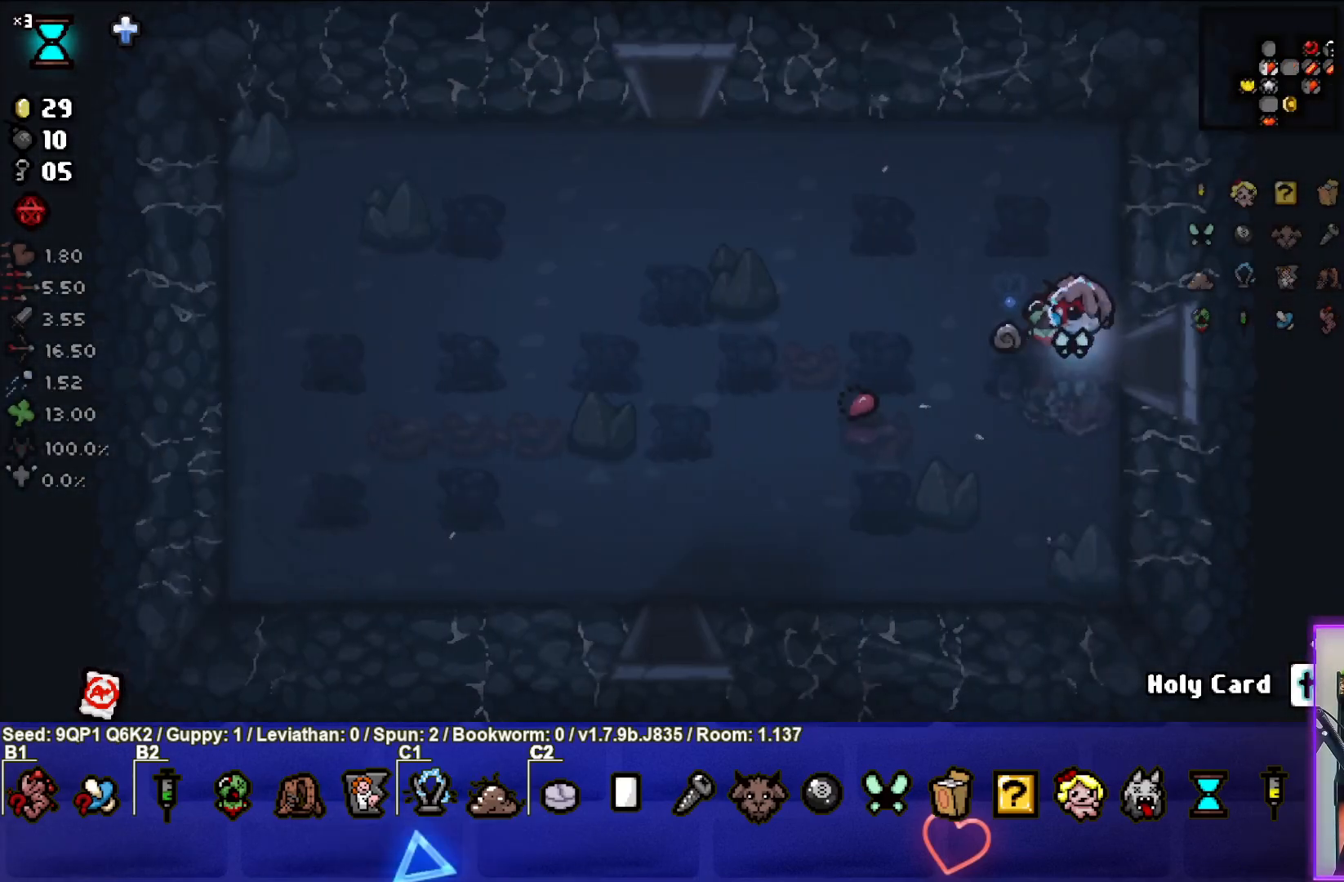
{"buttons": [], "left_stick": "down-left", "right_stick": "center", "events": [[100, "left_stick", "down-left"]]}
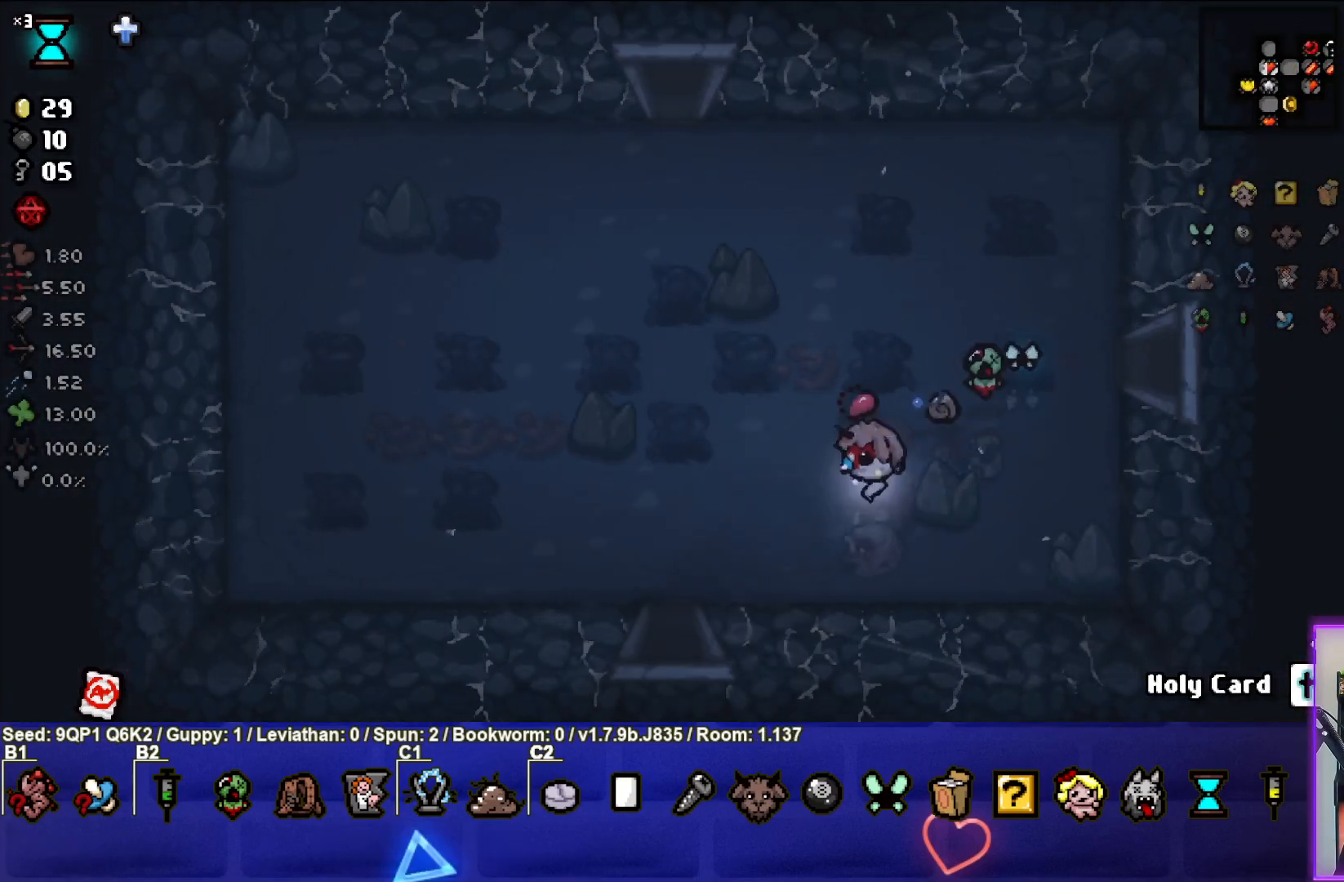
{"buttons": [], "left_stick": "down", "right_stick": "center", "events": [[283, "left_stick", "down"]]}
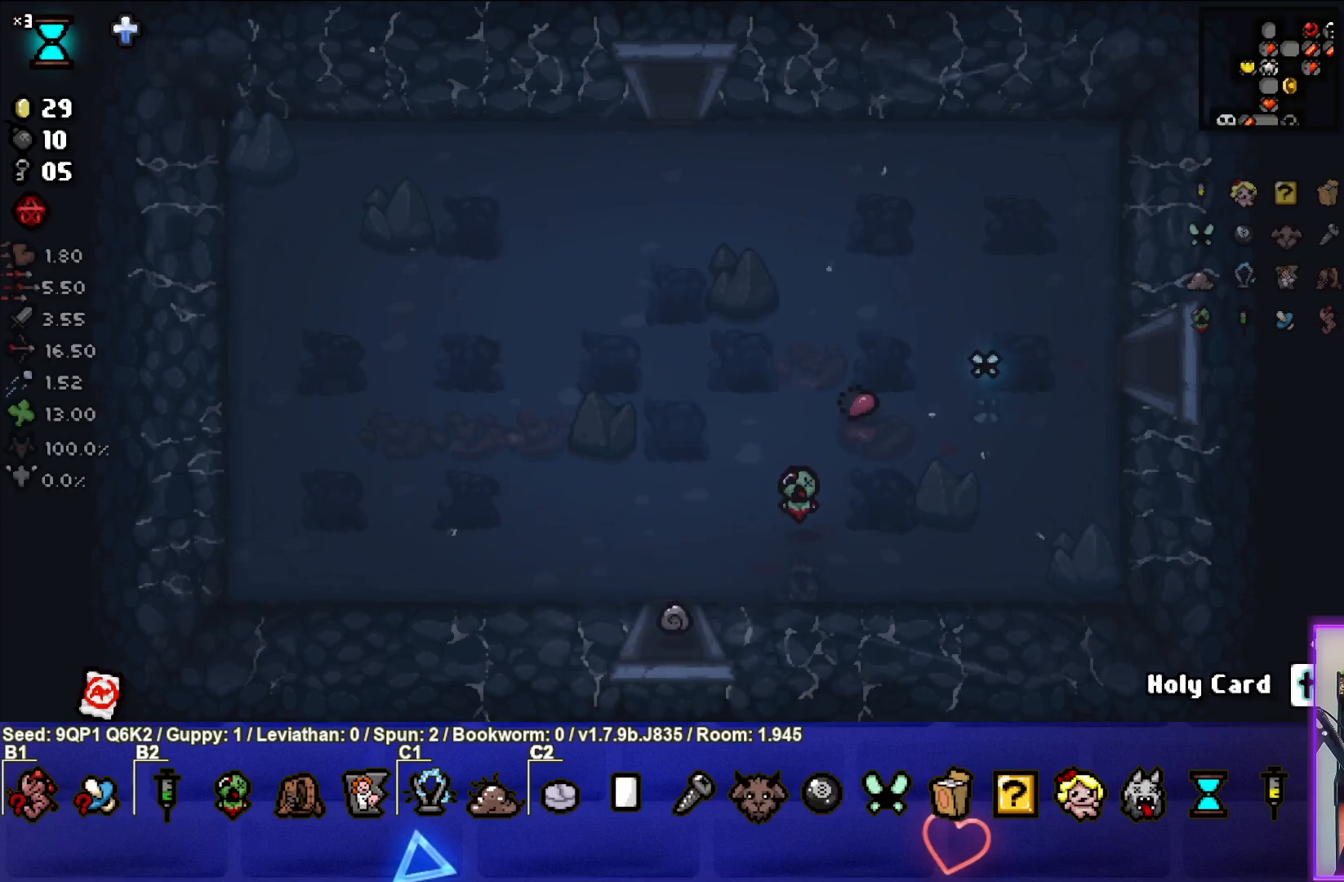
{"buttons": [], "left_stick": "center", "right_stick": "center", "events": [[83, "left_stick", "center"]]}
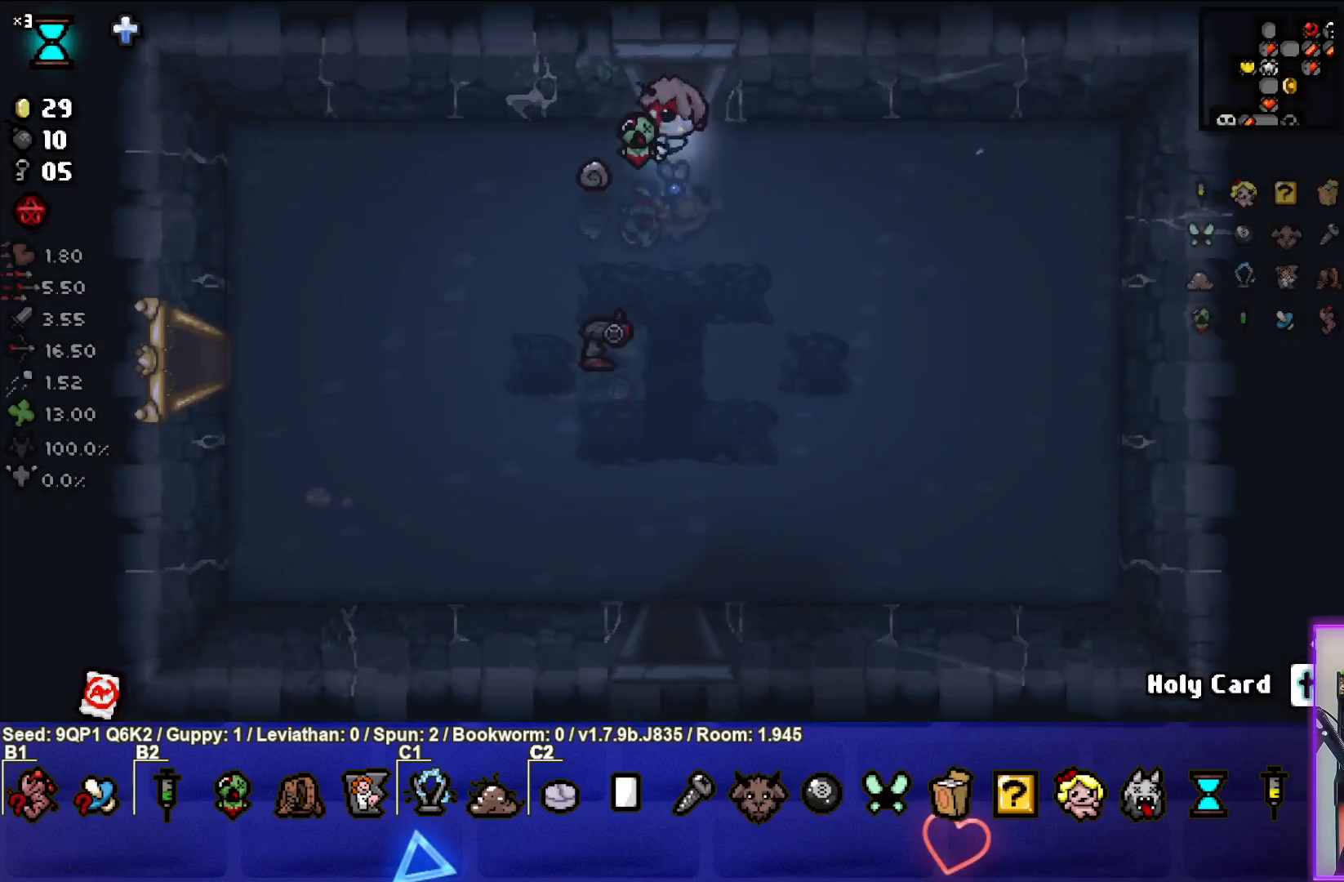
{"buttons": [], "left_stick": "down", "right_stick": "center", "events": [[17, "left_stick", "down-left"], [200, "left_stick", "down-right"], [433, "left_stick", "down"]]}
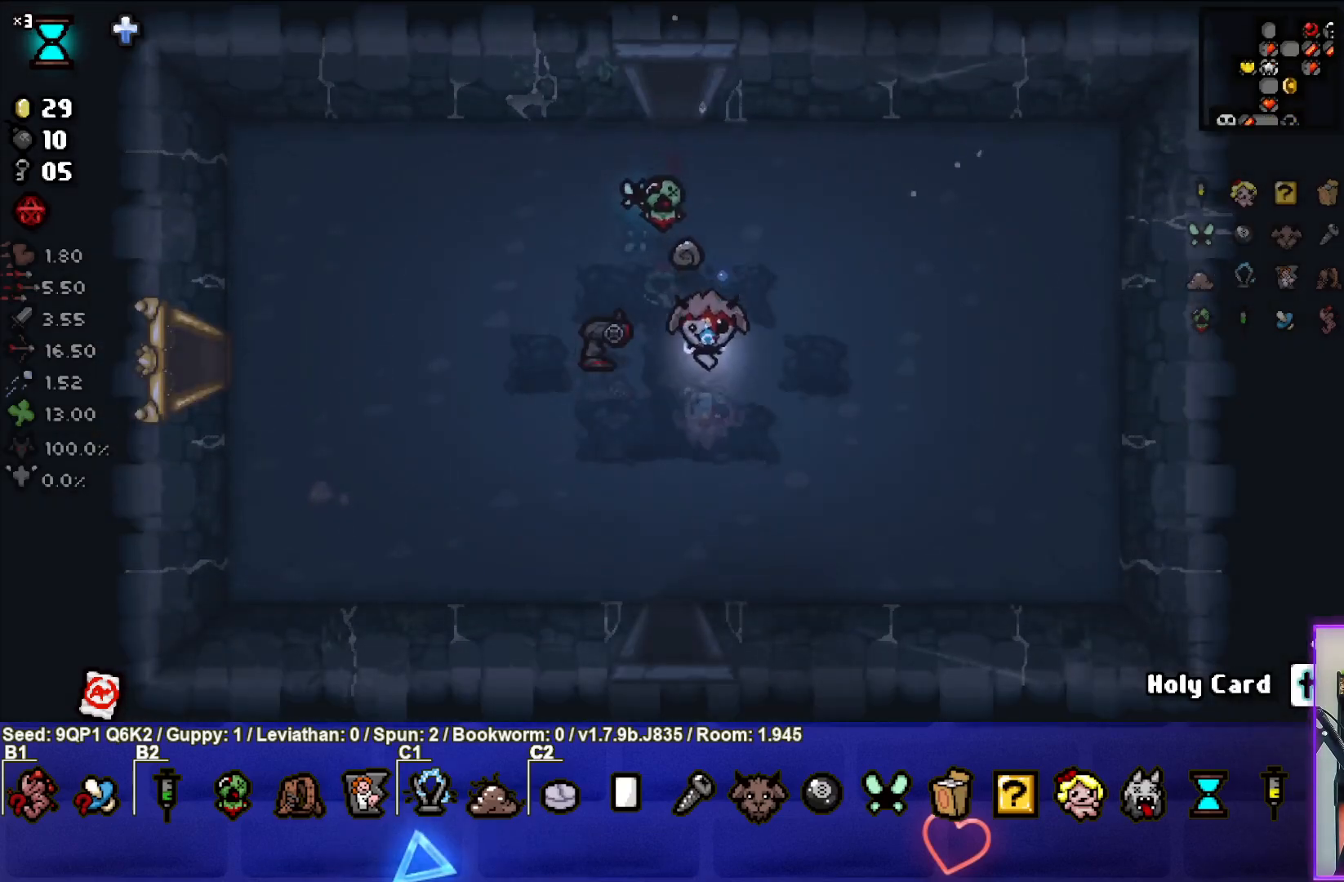
{"buttons": [], "left_stick": "down", "right_stick": "center", "events": []}
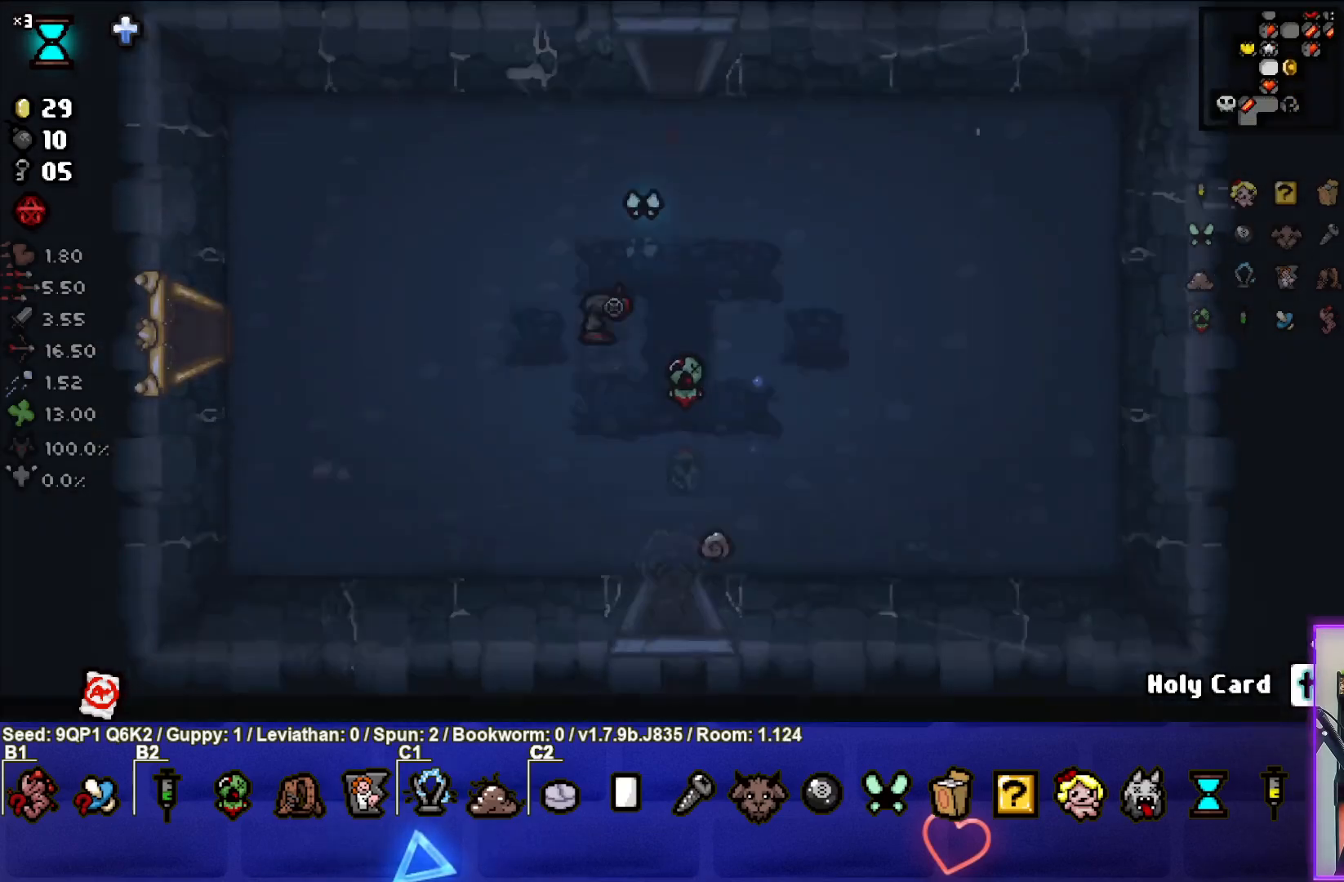
{"buttons": [], "left_stick": "down-right", "right_stick": "center", "events": [[83, "left_stick", "center"], [267, "left_stick", "down-right"]]}
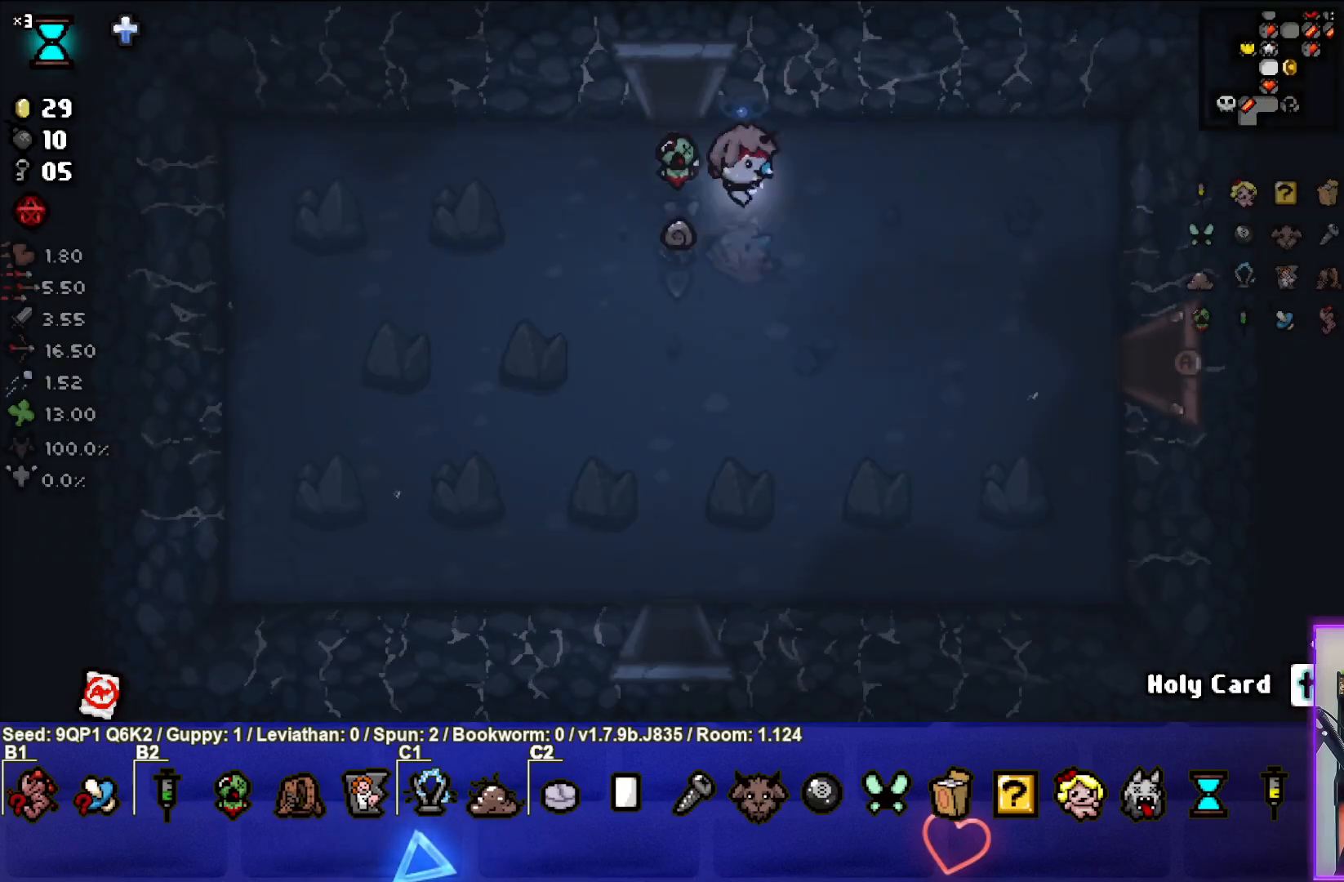
{"buttons": [], "left_stick": "right", "right_stick": "center", "events": [[333, "left_stick", "right"]]}
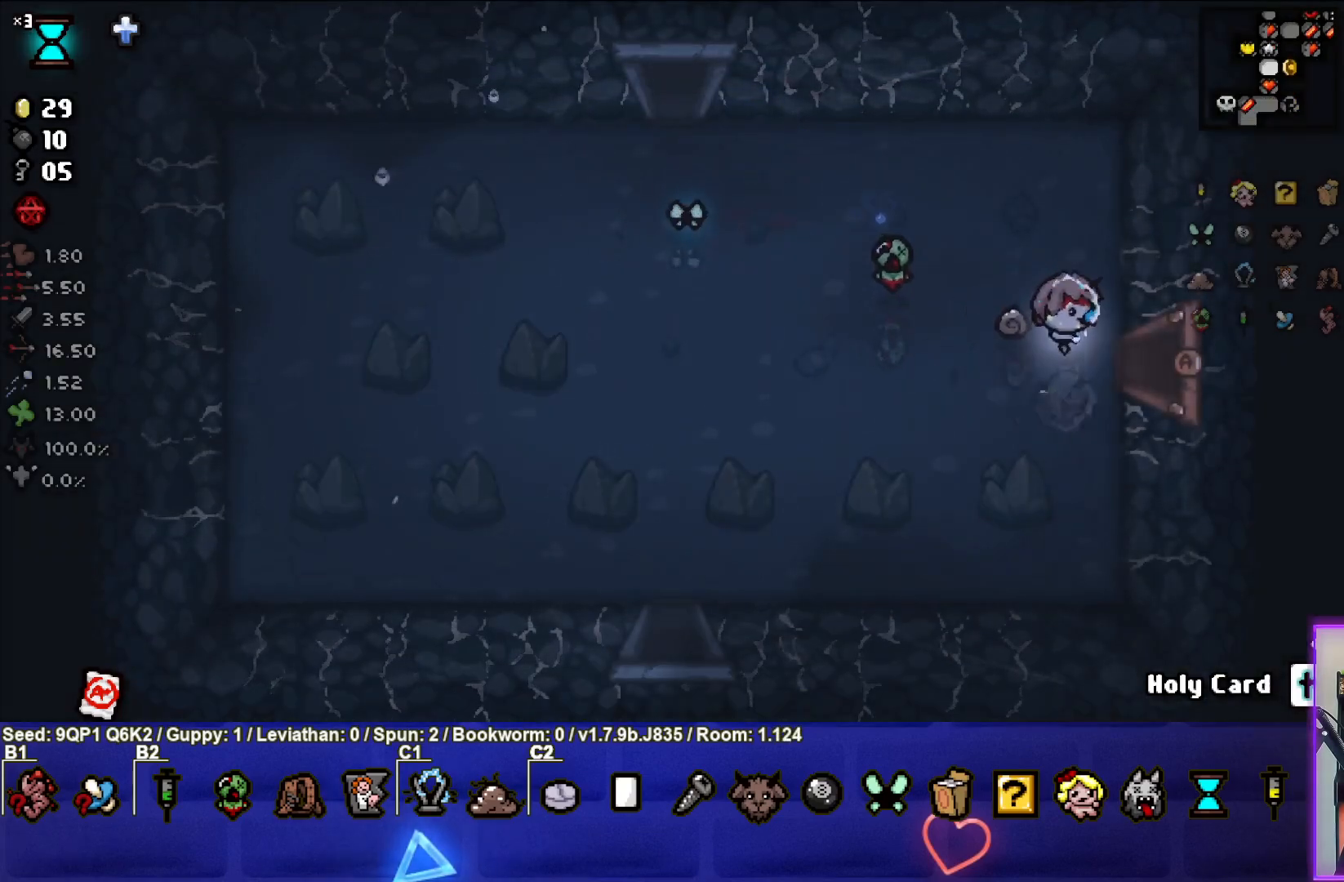
{"buttons": [], "left_stick": "center", "right_stick": "center", "events": [[200, "left_stick", "center"]]}
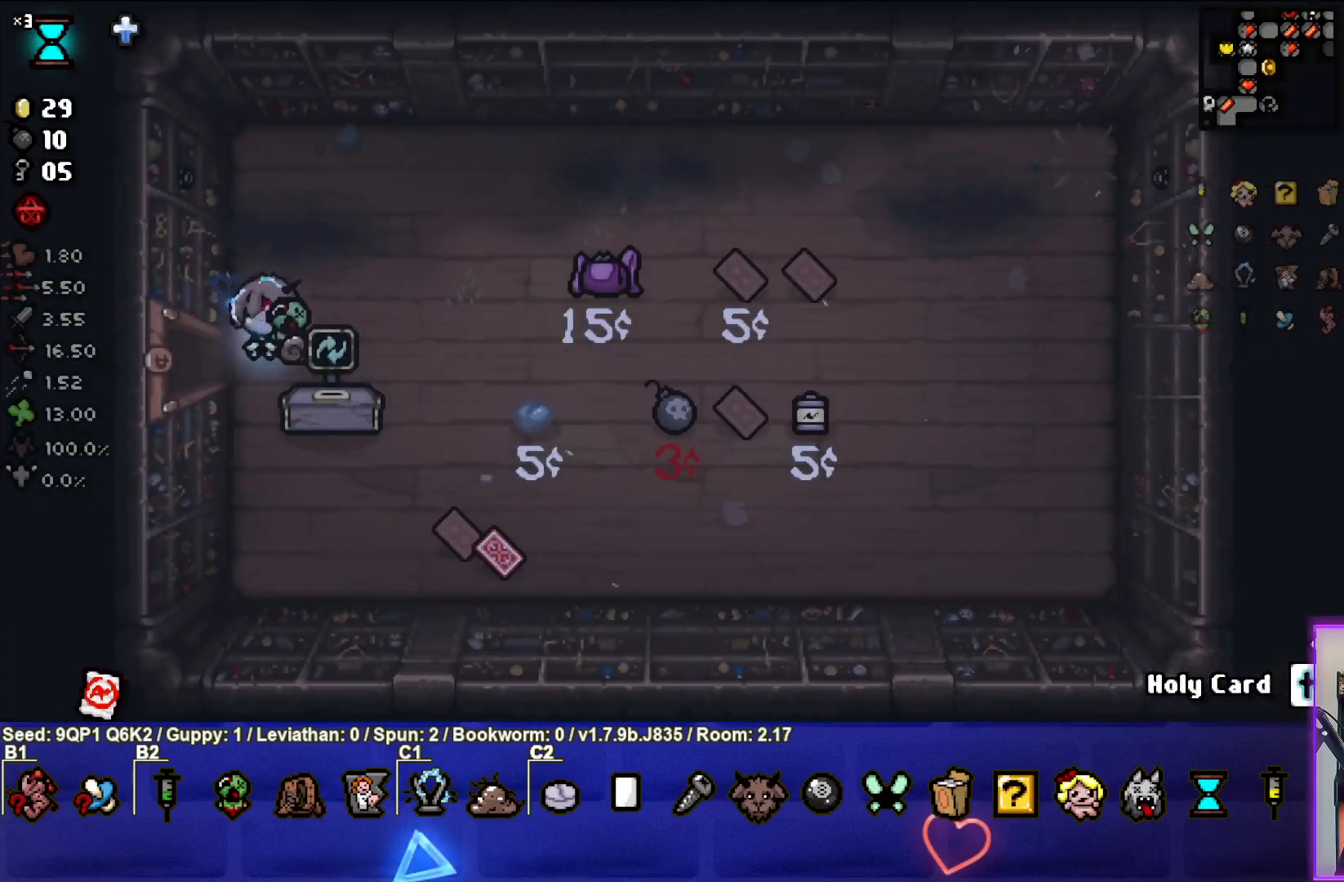
{"buttons": [], "left_stick": "right", "right_stick": "center", "events": [[417, "left_stick", "right"]]}
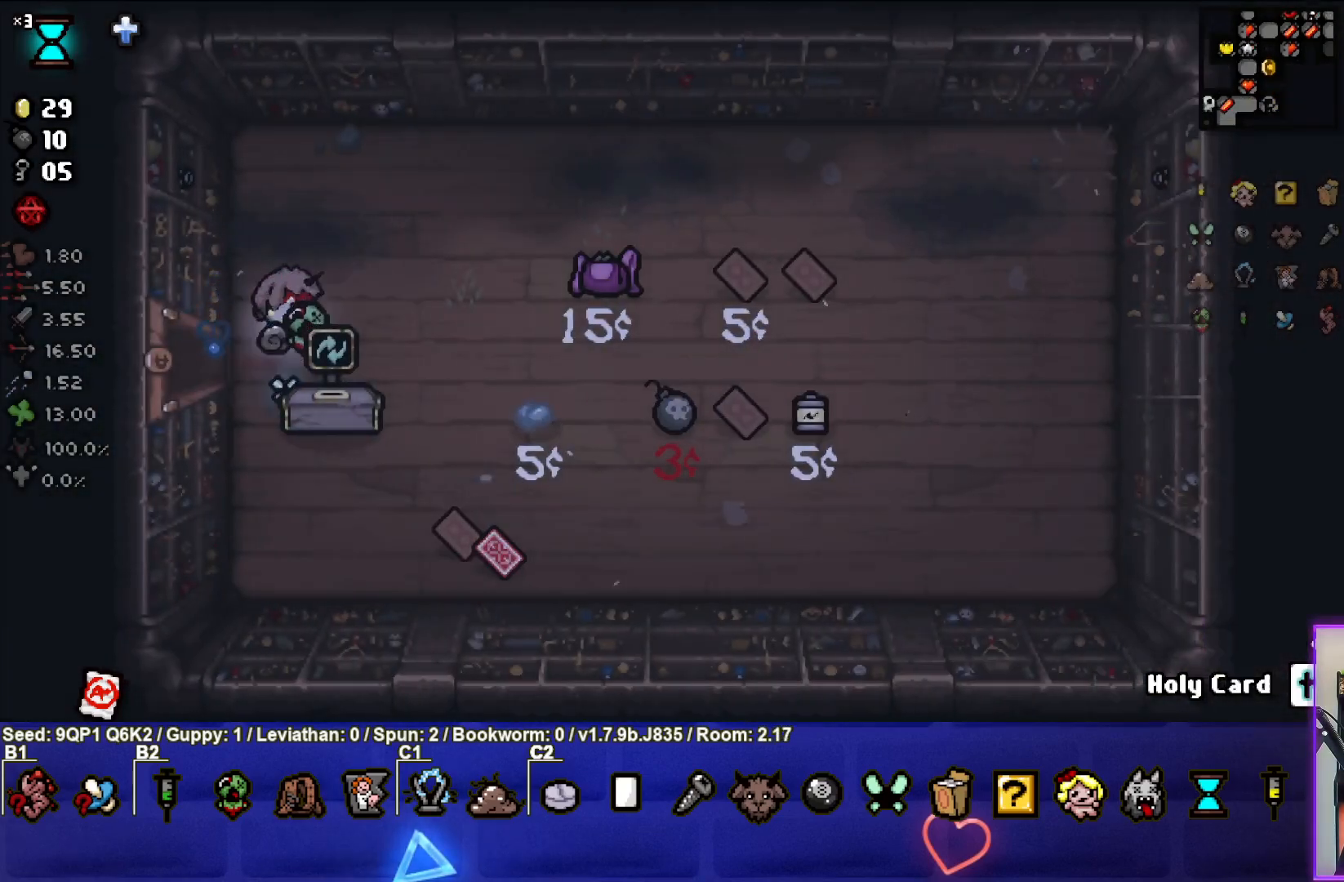
{"buttons": [], "left_stick": "right", "right_stick": "center", "events": []}